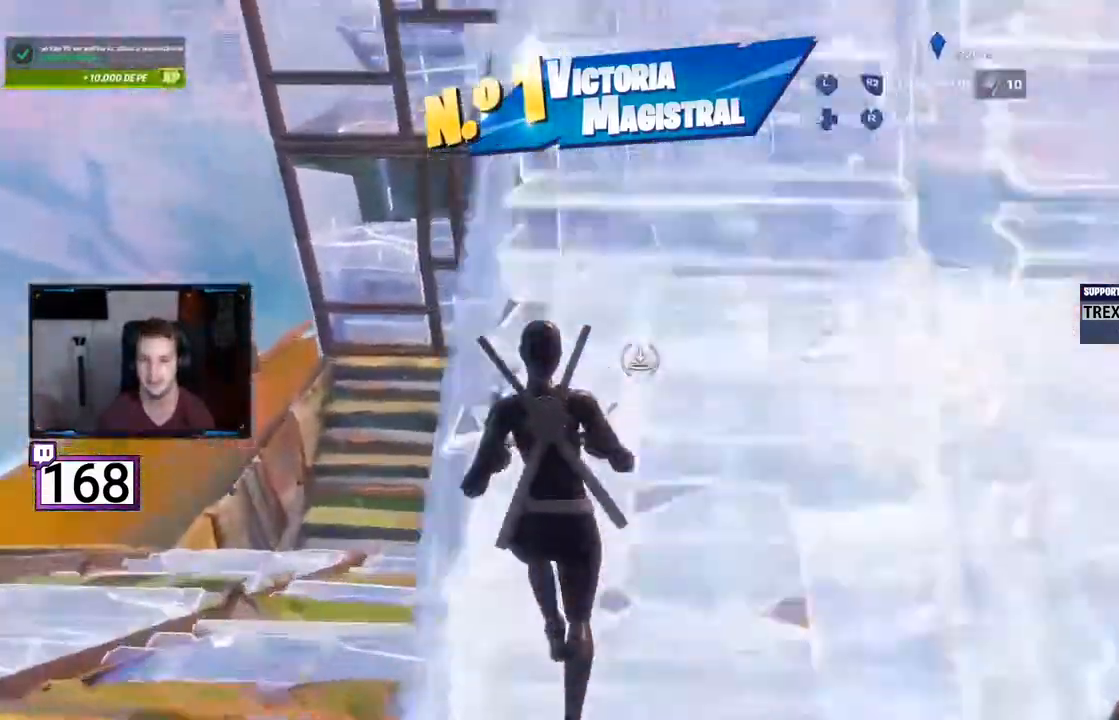
Gameplay with a controller (PlayStation layout); each line is a JSON object with the inputs held at the frame after it. "events" lists button and stick changes between this image and that frame as [ms after this image, input, new state], when the widget could be followed in between. Not read: L3 R3.
{"buttons": ["R2"], "events": [[50, "L2", "up"], [50, "R2", "up"], [300, "R2", "down"]]}
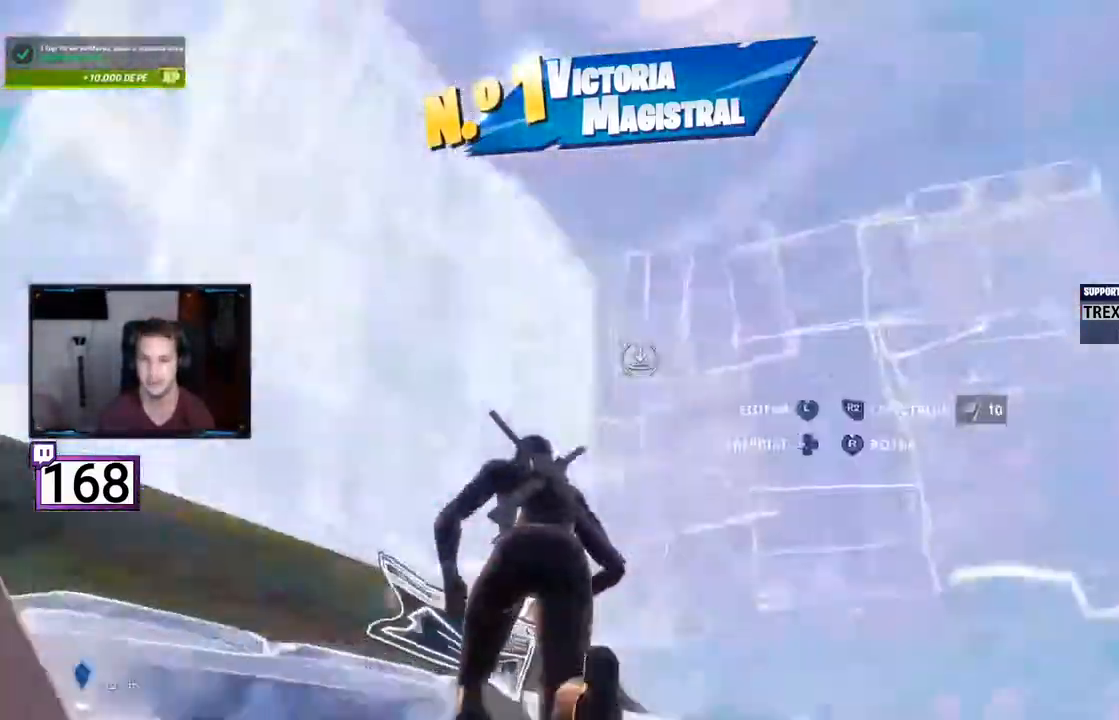
{"buttons": ["L2", "R2"], "events": [[17, "R2", "up"], [33, "CROSS", "down"], [117, "CROSS", "up"], [117, "R1", "down"], [250, "R1", "up"], [267, "L2", "down"], [467, "R2", "down"]]}
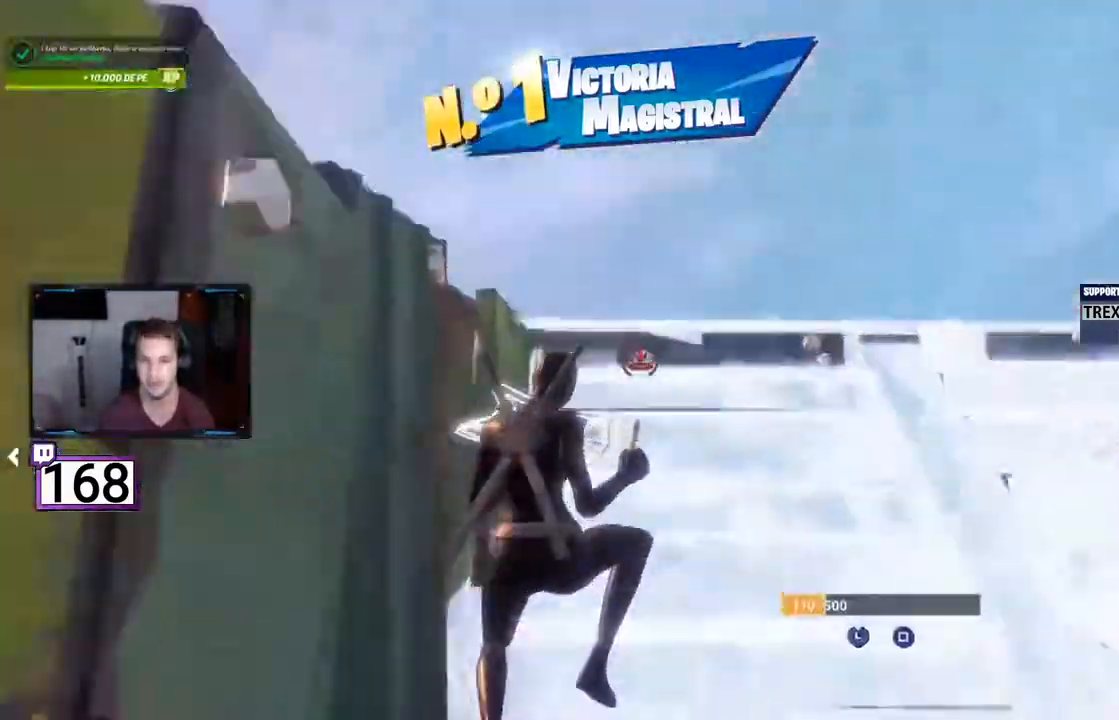
{"buttons": ["L2"], "events": [[33, "L2", "up"], [183, "R2", "up"], [200, "CROSS", "down"], [317, "CROSS", "up"], [317, "R1", "down"], [467, "R1", "up"], [500, "L2", "down"]]}
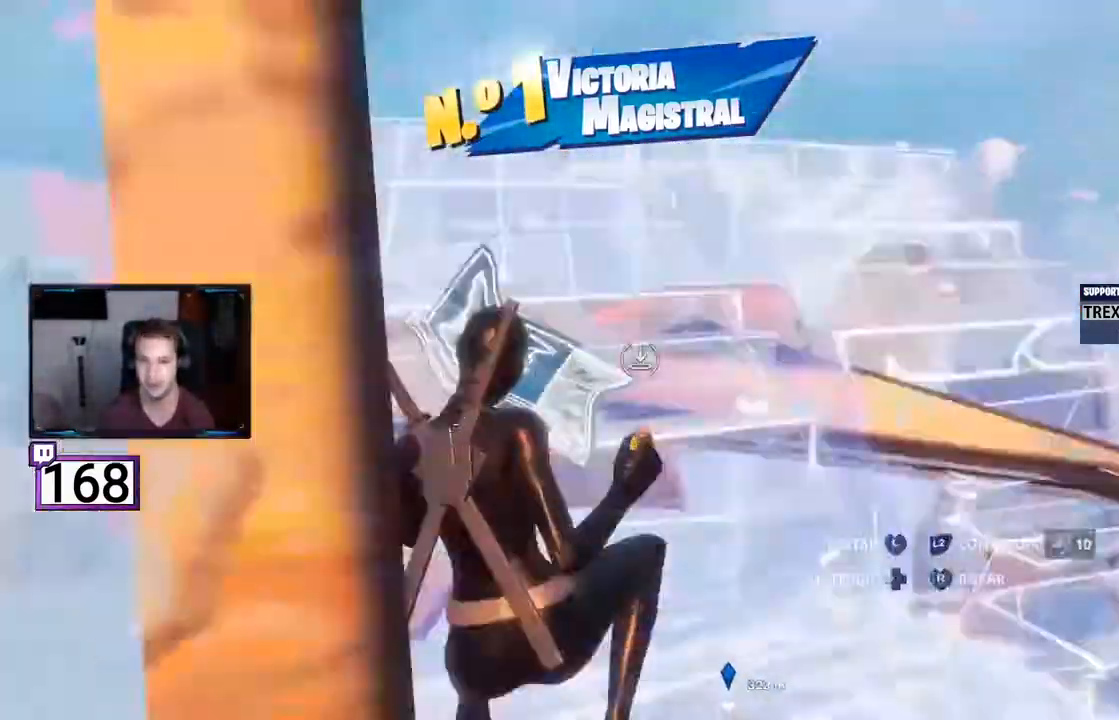
{"buttons": ["R1"], "events": [[117, "L2", "up"], [167, "L2", "down"], [267, "L2", "up"], [450, "R1", "down"]]}
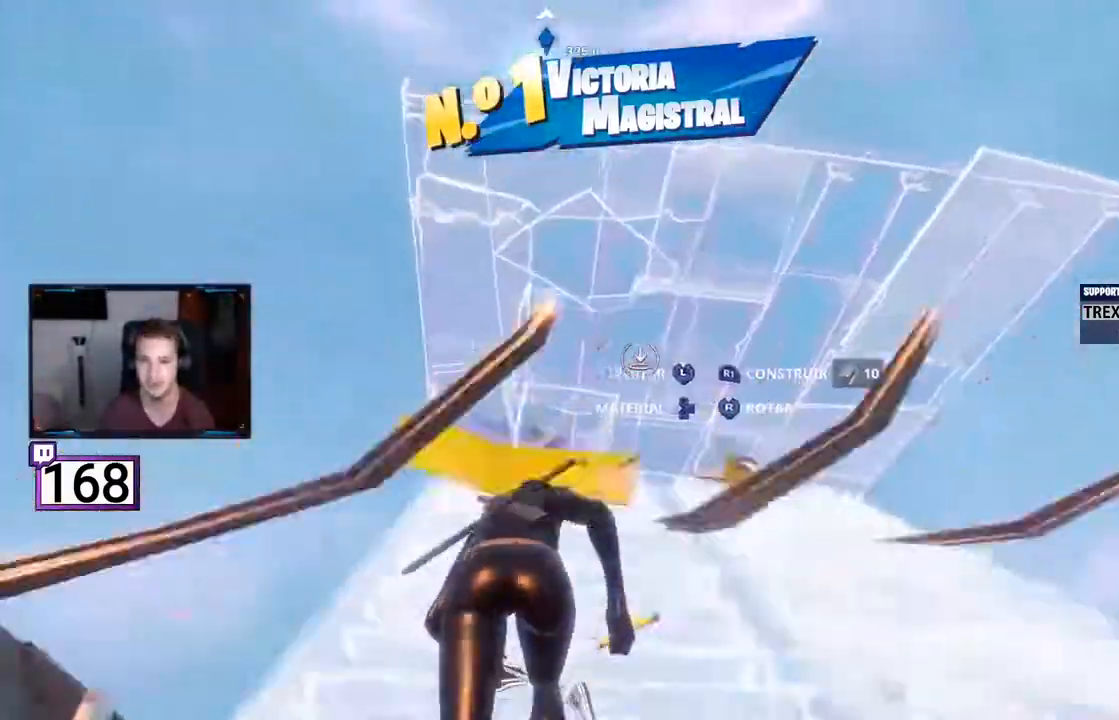
{"buttons": [], "events": [[67, "R1", "up"], [100, "L1", "down"], [217, "L1", "up"], [333, "R2", "down"], [500, "R2", "up"]]}
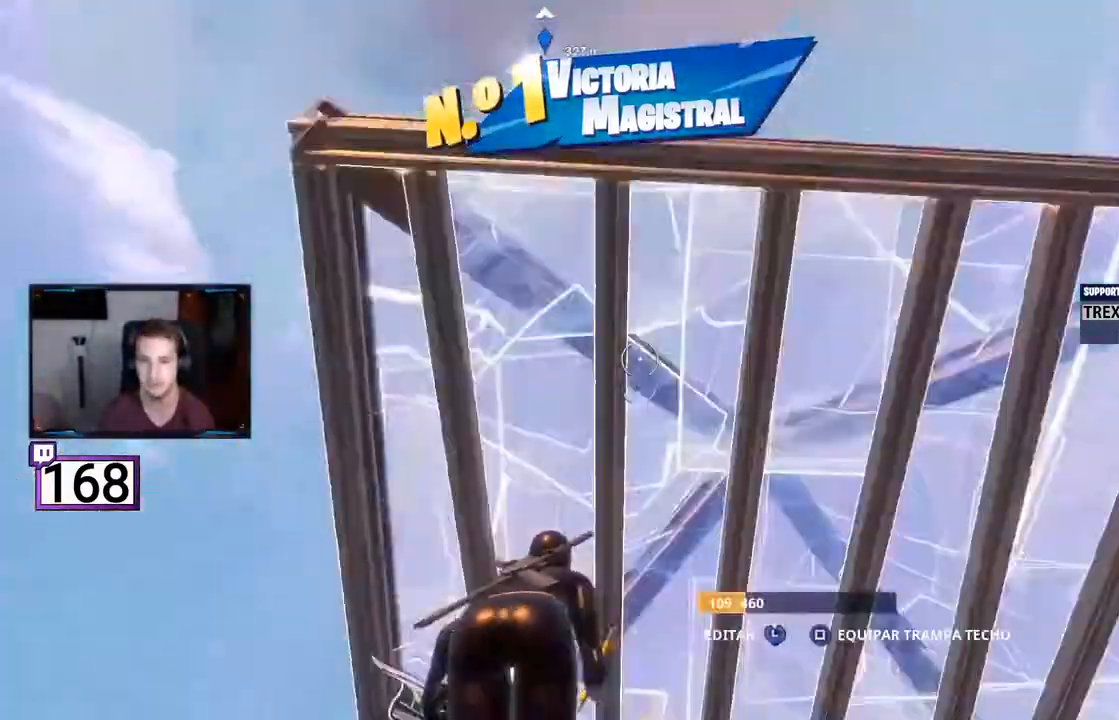
{"buttons": [], "events": [[333, "R2", "down"], [483, "R2", "up"]]}
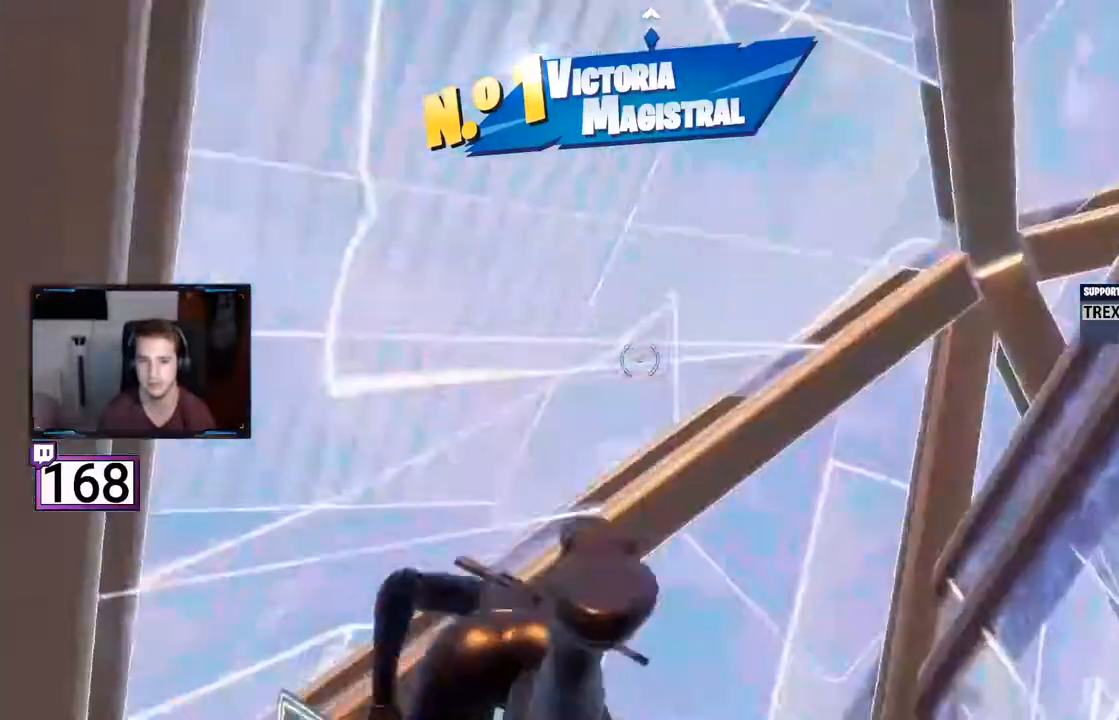
{"buttons": ["CIRCLE"], "events": [[183, "CIRCLE", "down"], [300, "CIRCLE", "up"], [450, "CIRCLE", "down"]]}
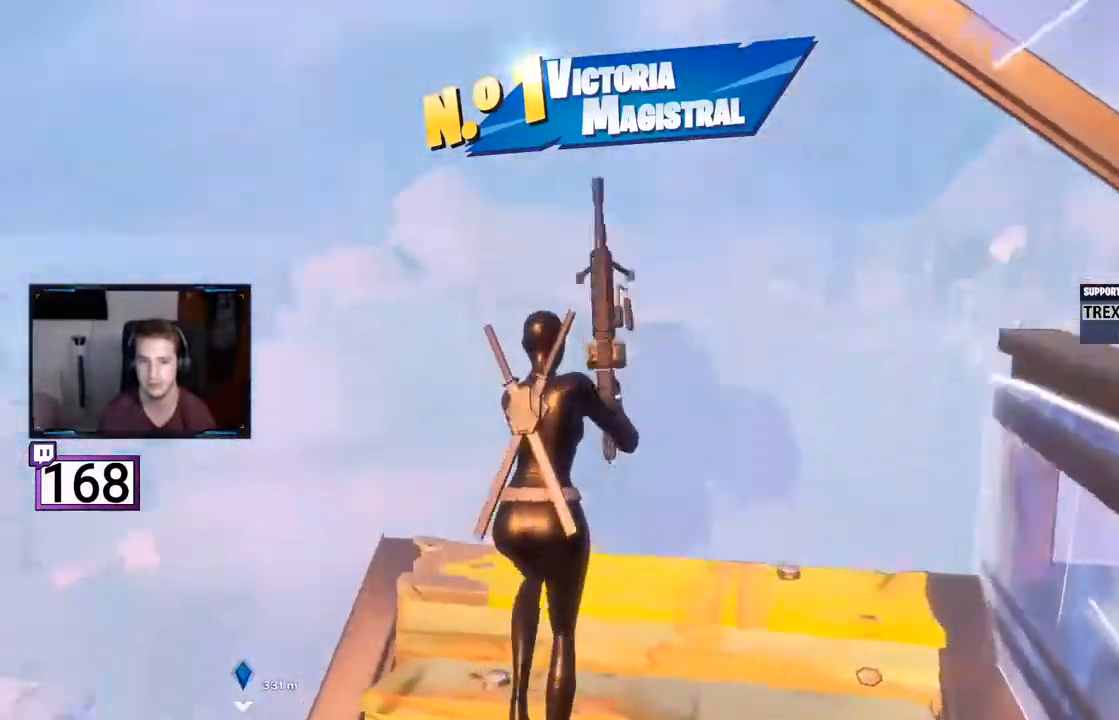
{"buttons": ["R2"], "events": [[33, "CIRCLE", "up"], [100, "R1", "down"], [133, "L2", "down"], [133, "SELECT", "down"], [200, "R1", "up"], [217, "SELECT", "up"], [250, "L2", "up"], [300, "R2", "down"], [400, "R2", "up"], [500, "R2", "down"]]}
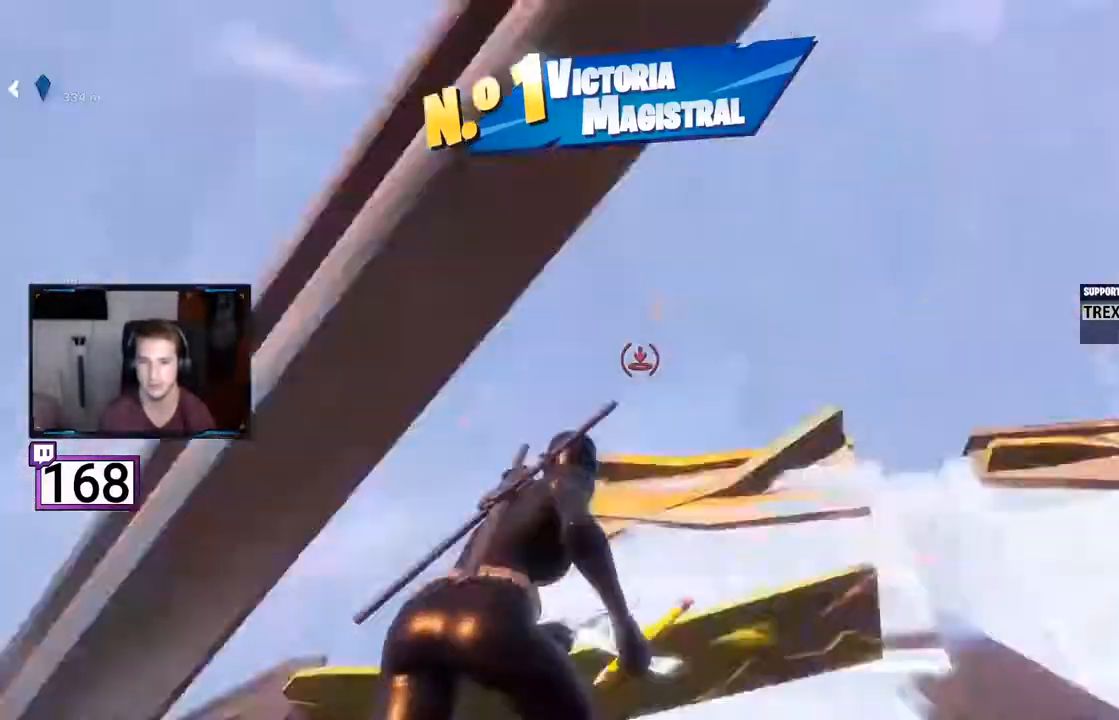
{"buttons": [], "events": [[333, "CROSS", "down"], [433, "R2", "up"], [500, "CROSS", "up"]]}
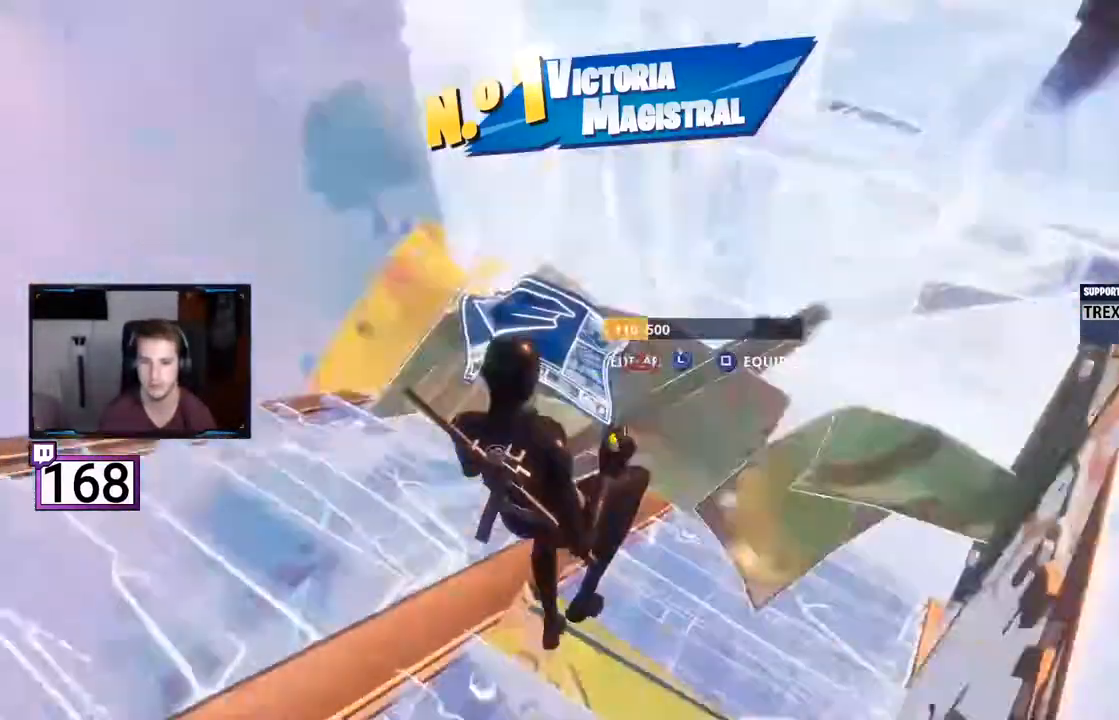
{"buttons": []}
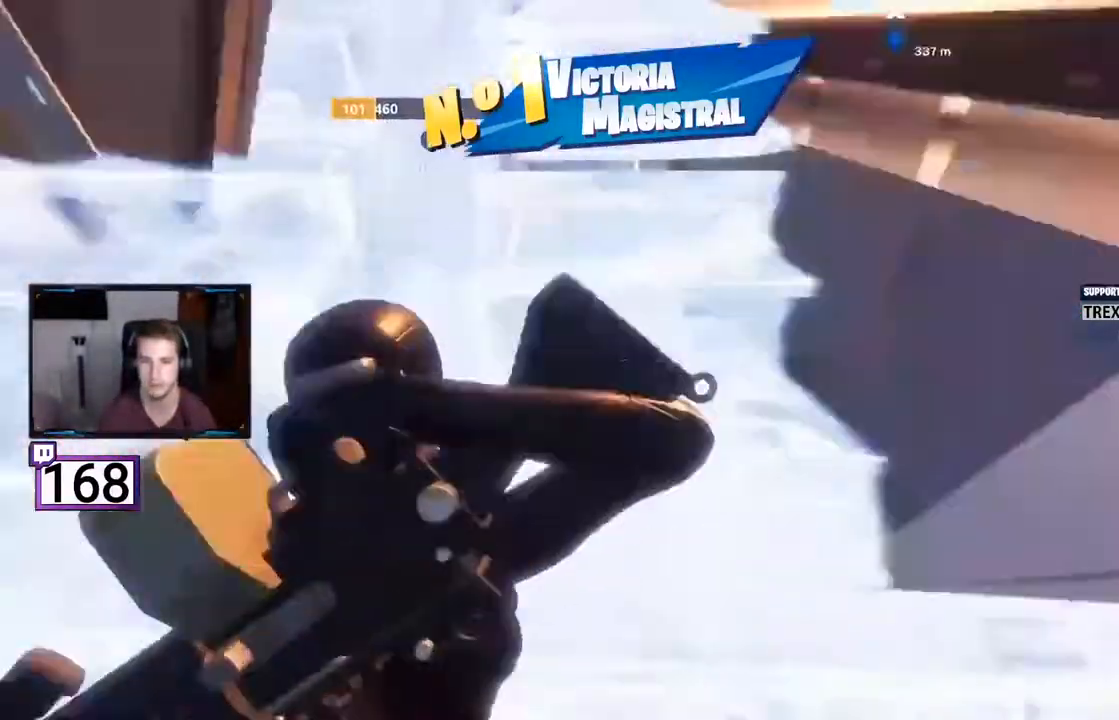
{"buttons": [], "events": []}
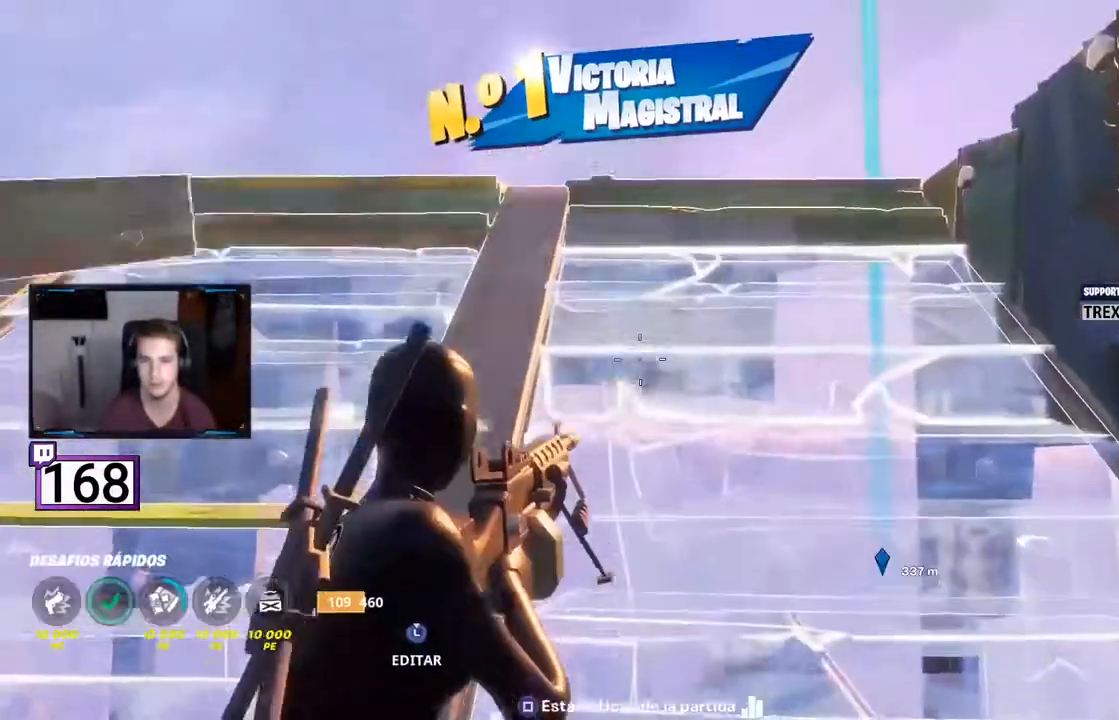
{"buttons": [], "events": []}
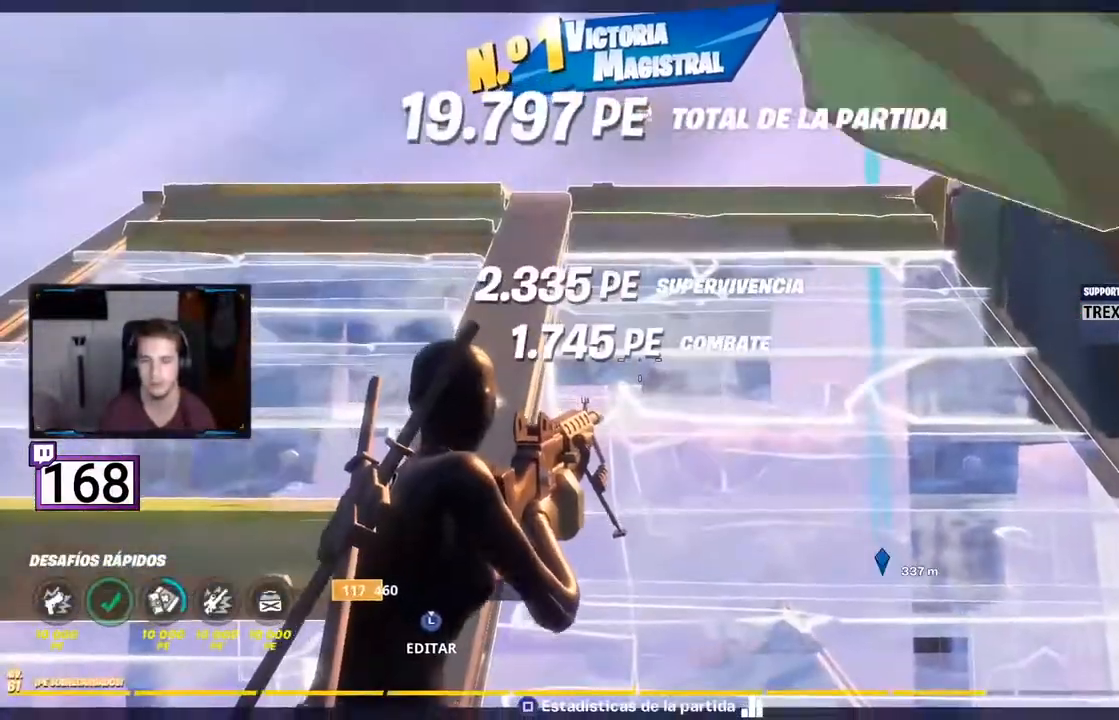
{"buttons": [], "events": [[150, "DPAD_DOWN", "down"], [333, "DPAD_DOWN", "up"]]}
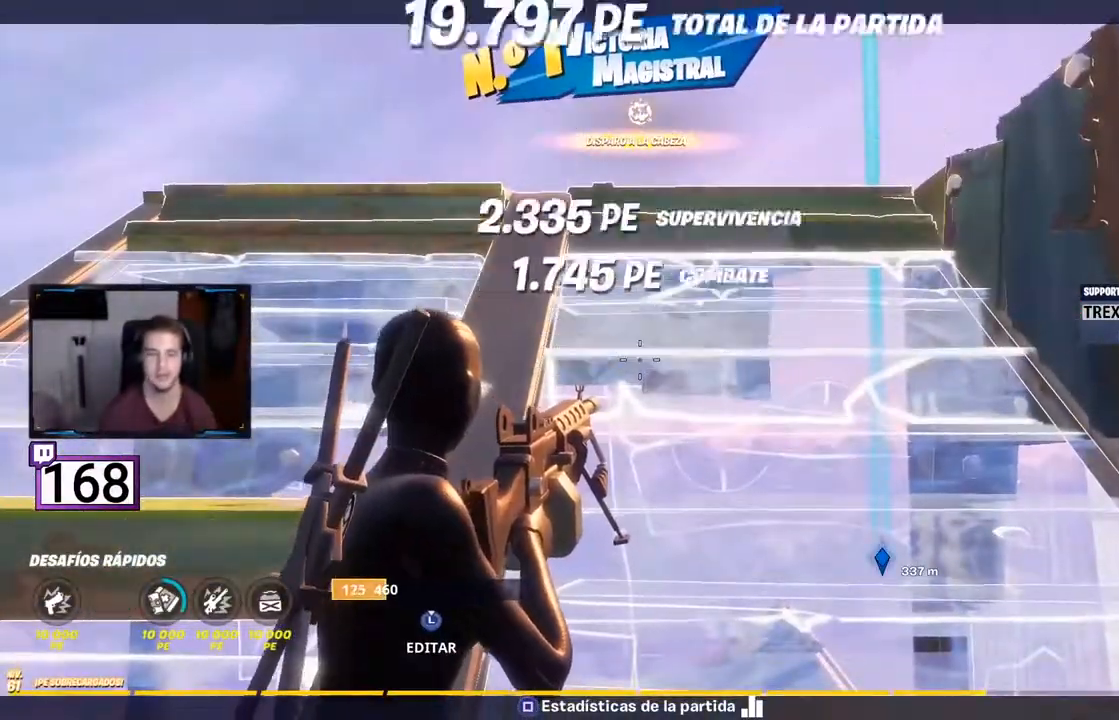
{"buttons": [], "events": []}
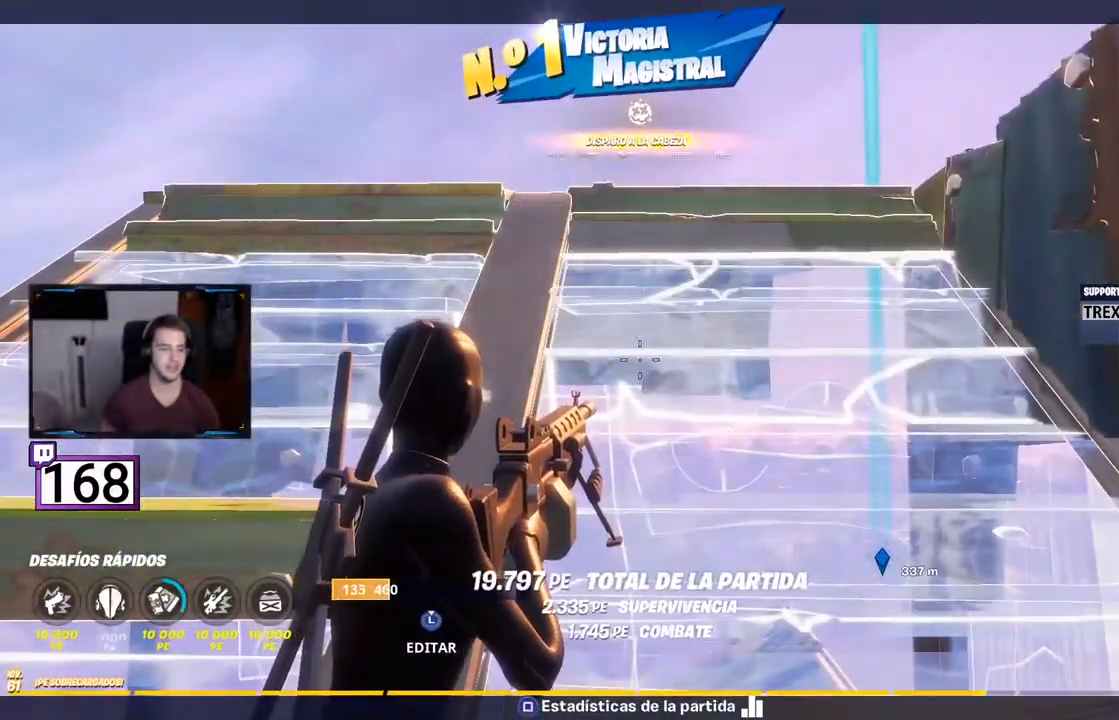
{"buttons": [], "events": []}
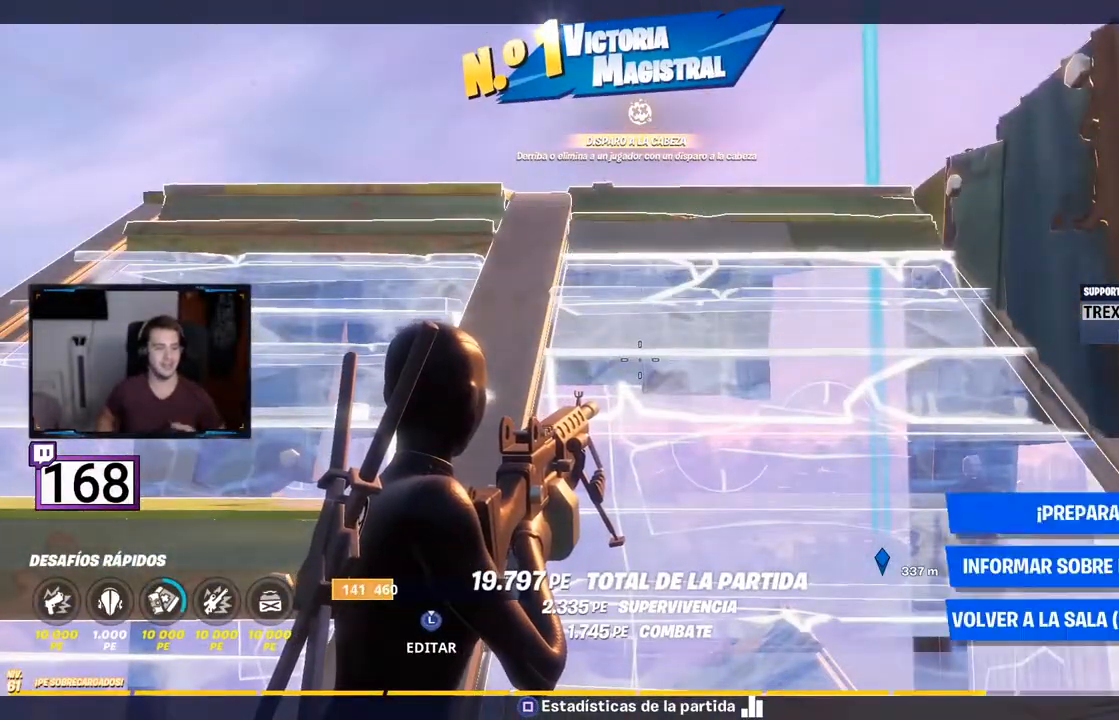
{"buttons": [], "events": []}
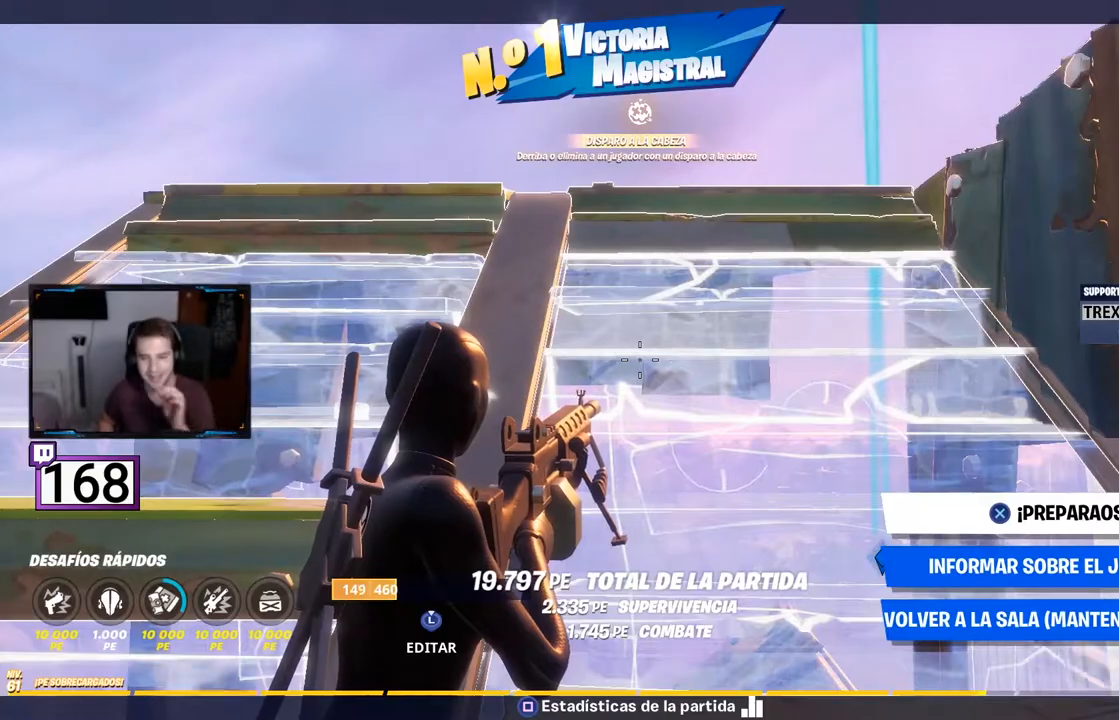
{"buttons": [], "events": []}
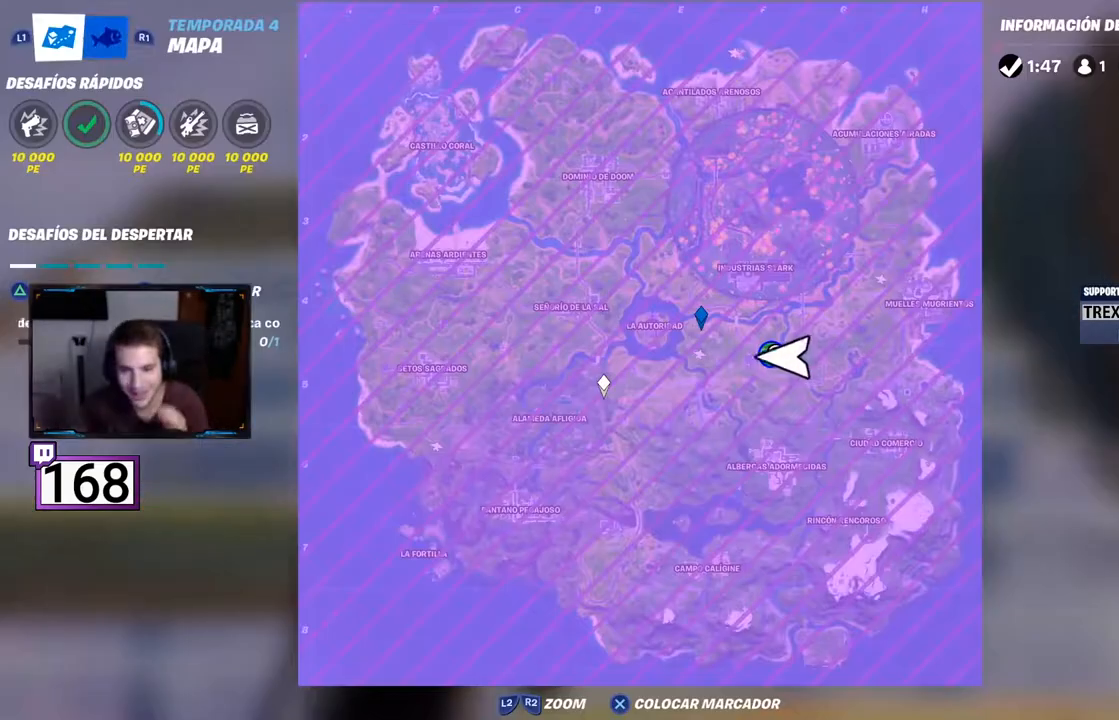
{"buttons": [], "events": [[267, "R1", "down"], [500, "R1", "up"]]}
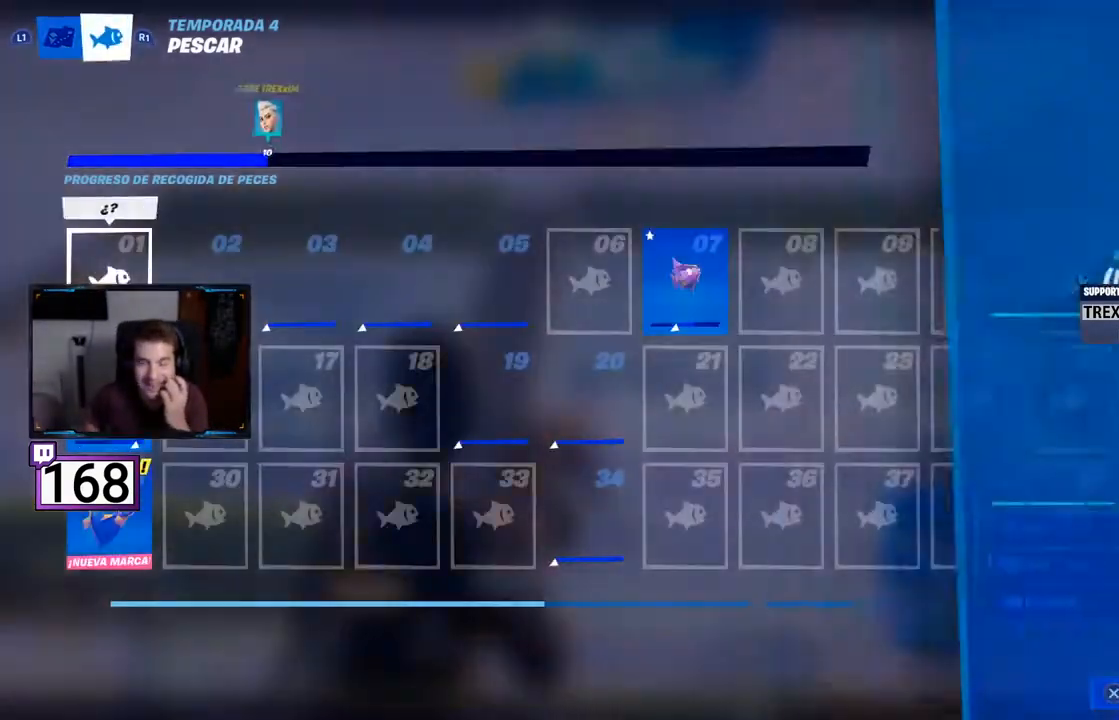
{"buttons": [], "events": [[83, "R1", "down"], [417, "R1", "up"]]}